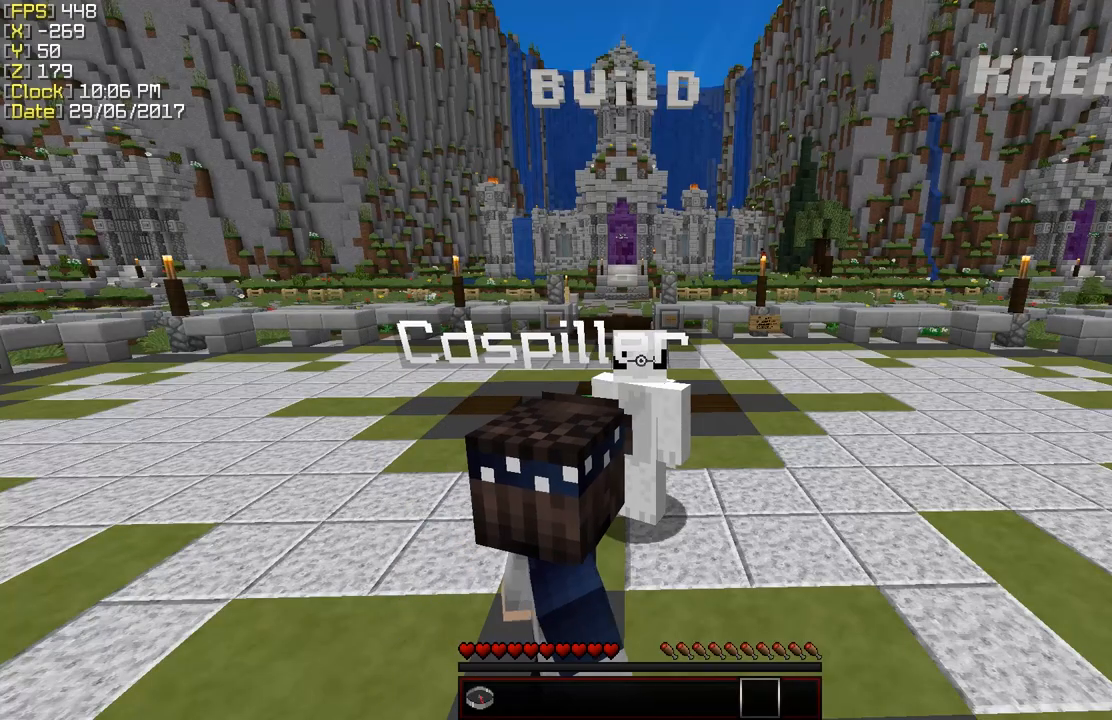
Gameplay with keyboard and mouse; each line is a JSON object with the keys and mouse buttons held at the frame after it. "events" lists presses ("down") and releases ("up") of "a", "d", "s", "shift", "w", "mouse_left" and "mouse_right" between this image and that frame as [ms after this image, input, new state], when the widget could be followed in between. "mouse_left", "mouse_right" = the "left", "right" buttons of the "mouse" list. No other keys are recorded. Fast repeated clicks can show as one long hold. Mouse movement is not recorded.
{"keys": [], "mouse": [], "events": []}
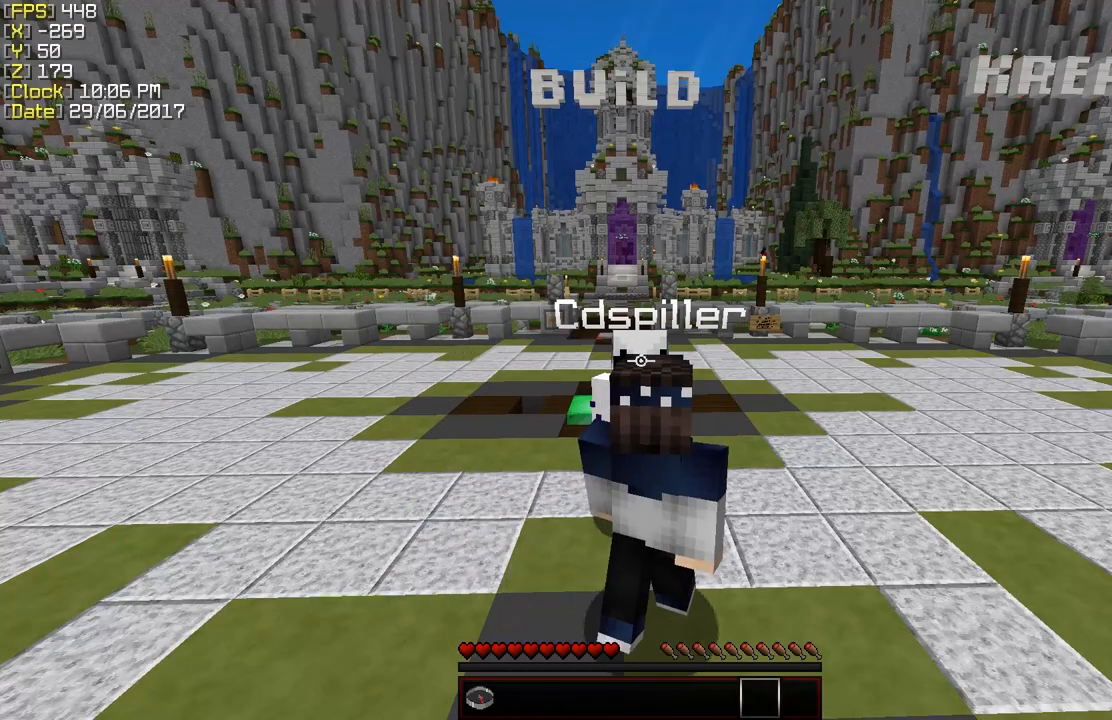
{"keys": [], "mouse": [], "events": []}
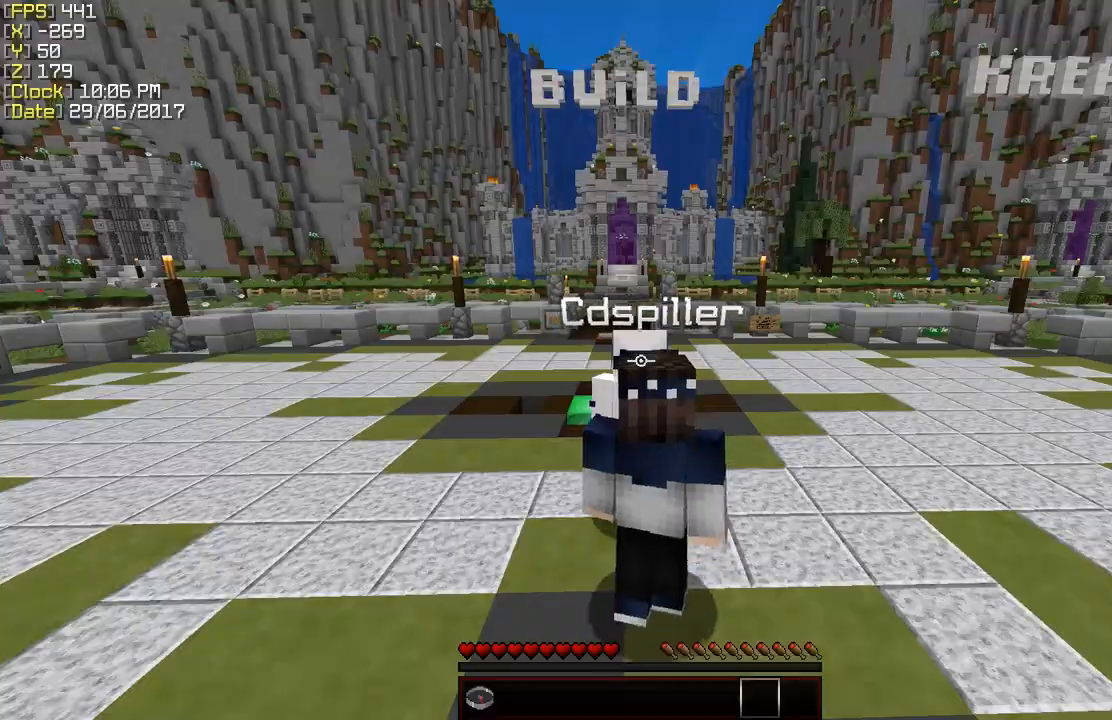
{"keys": [], "mouse": [], "events": []}
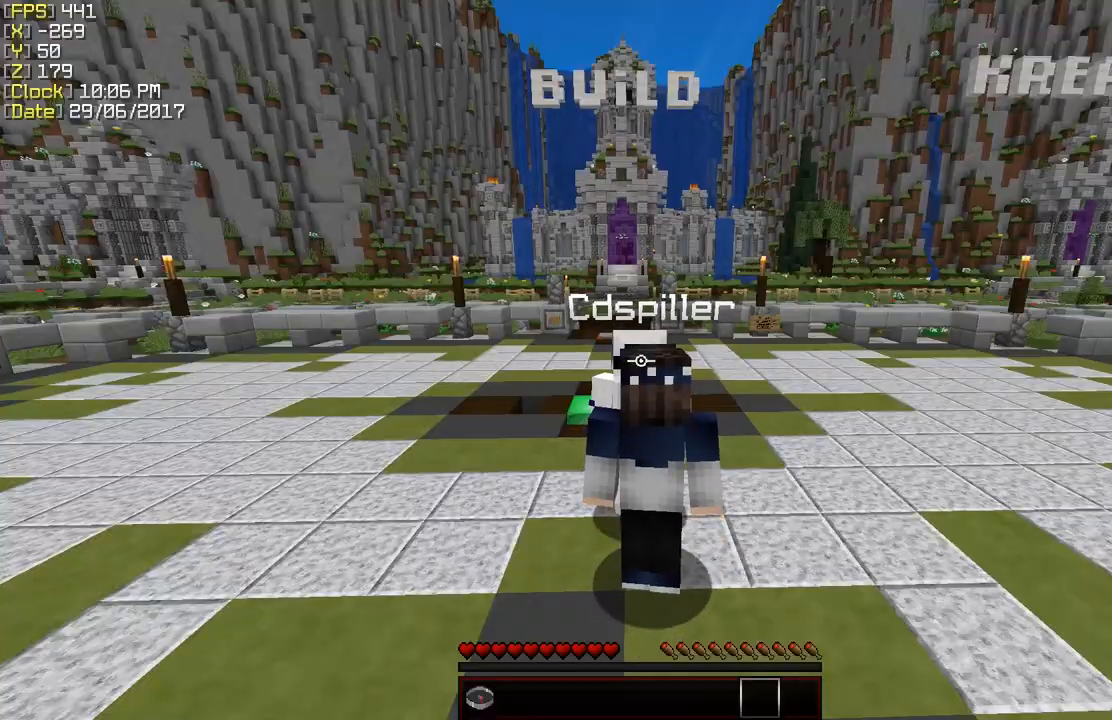
{"keys": ["w"], "mouse": [], "events": [[317, "w", "down"]]}
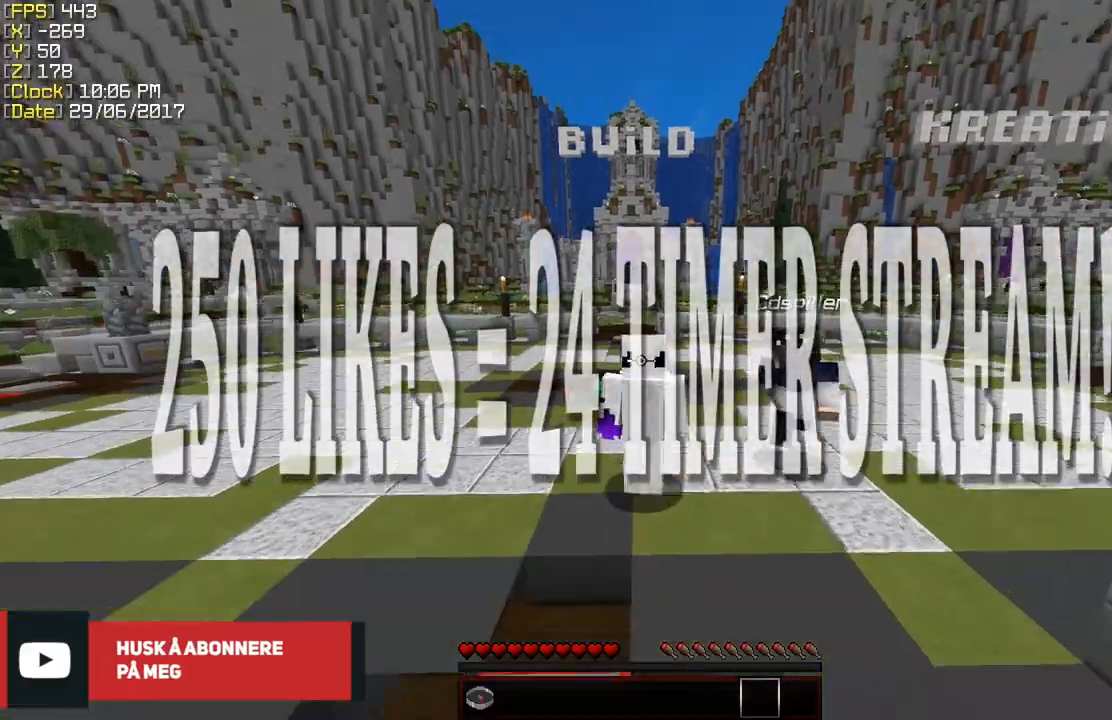
{"keys": ["w"], "mouse": [], "events": []}
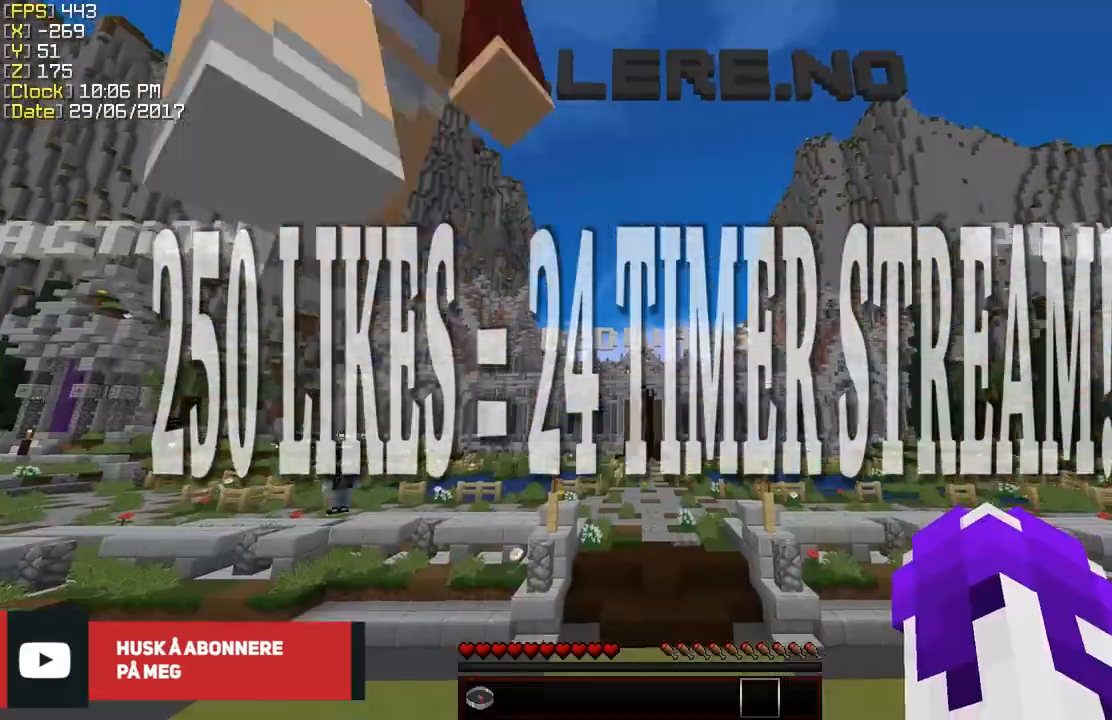
{"keys": ["w"], "mouse": [], "events": []}
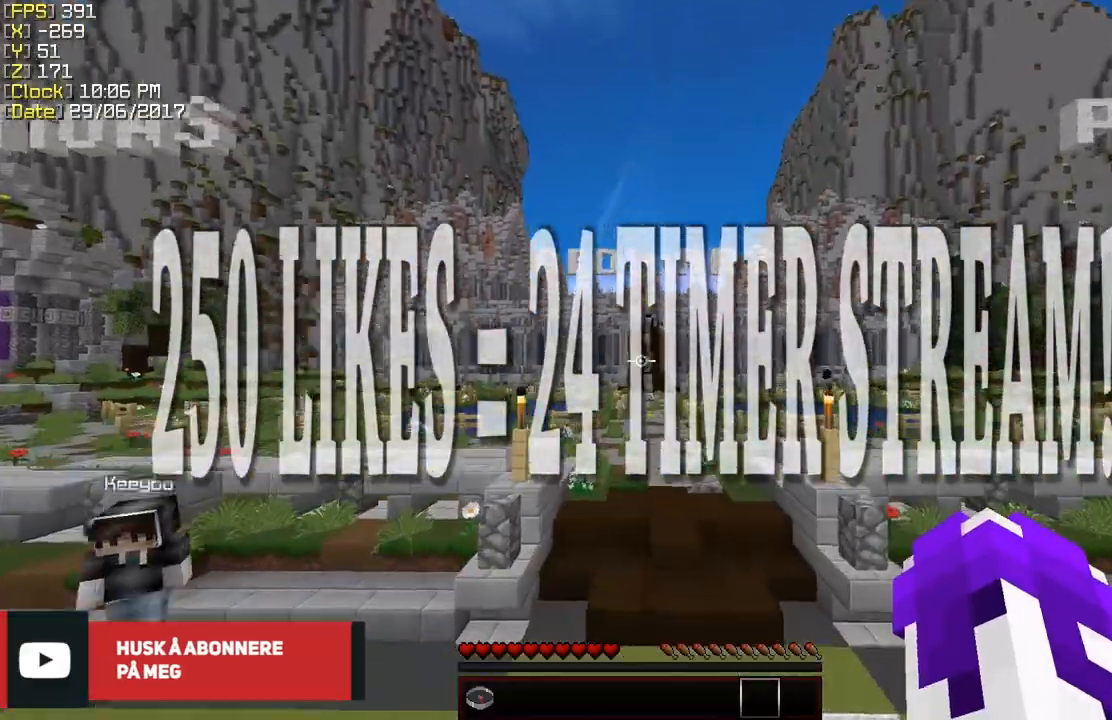
{"keys": ["w"], "mouse": [], "events": []}
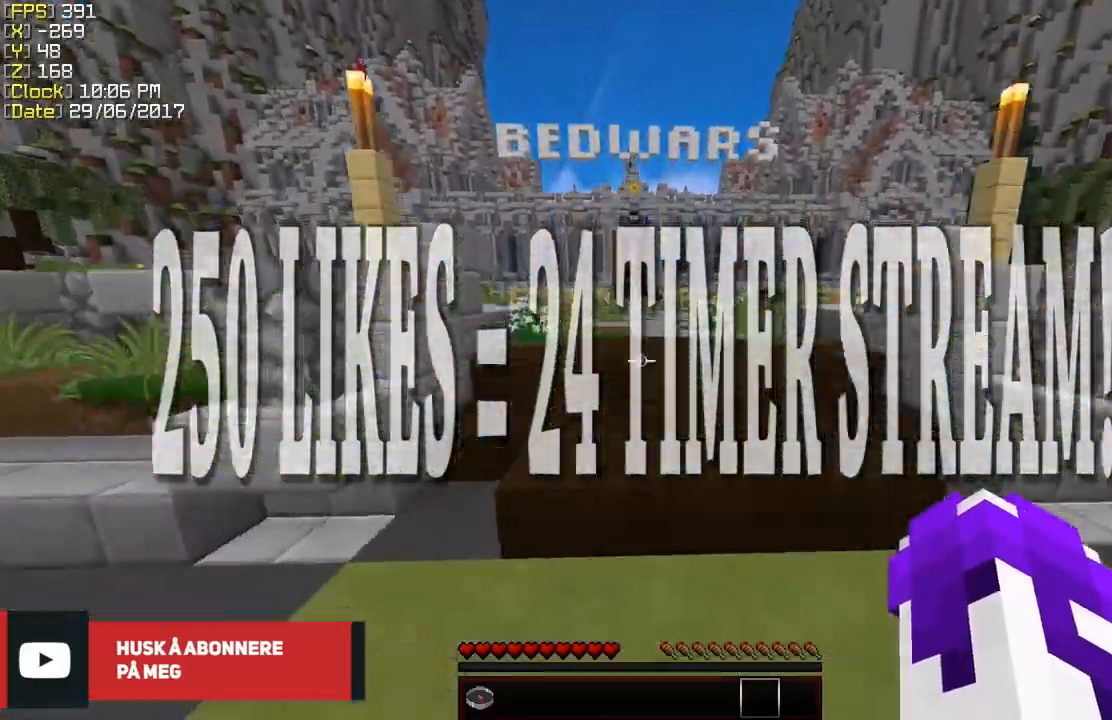
{"keys": ["w"], "mouse": [], "events": []}
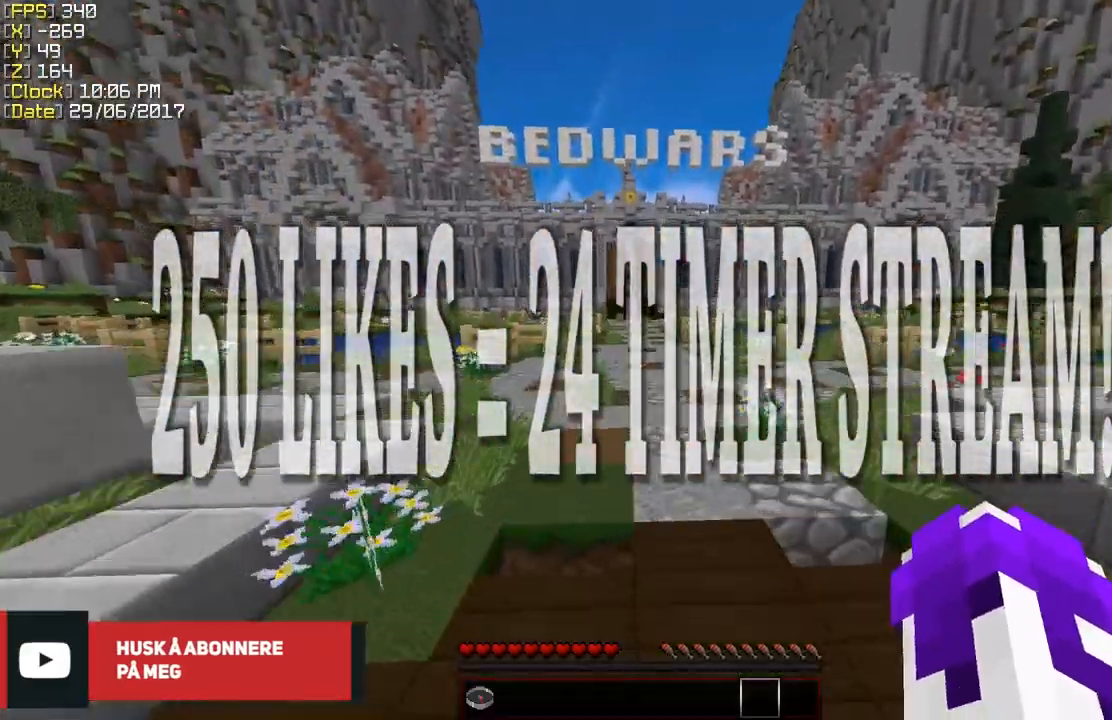
{"keys": ["a", "w"], "mouse": [], "events": [[217, "a", "down"]]}
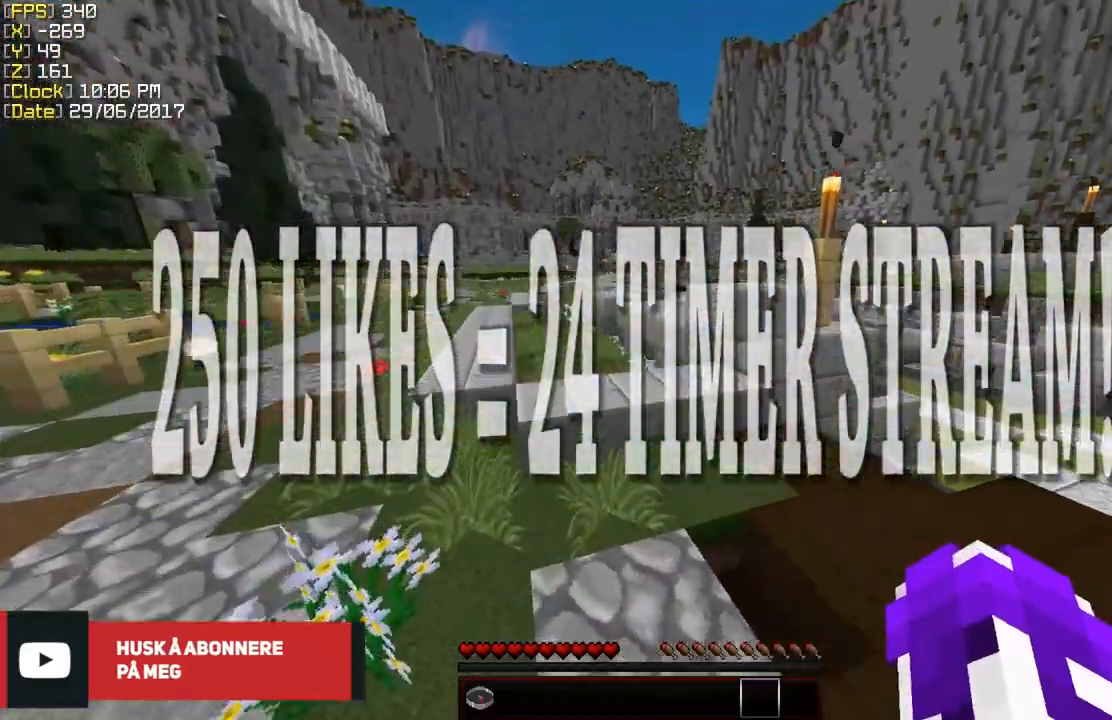
{"keys": ["w"], "mouse": [], "events": [[217, "a", "up"]]}
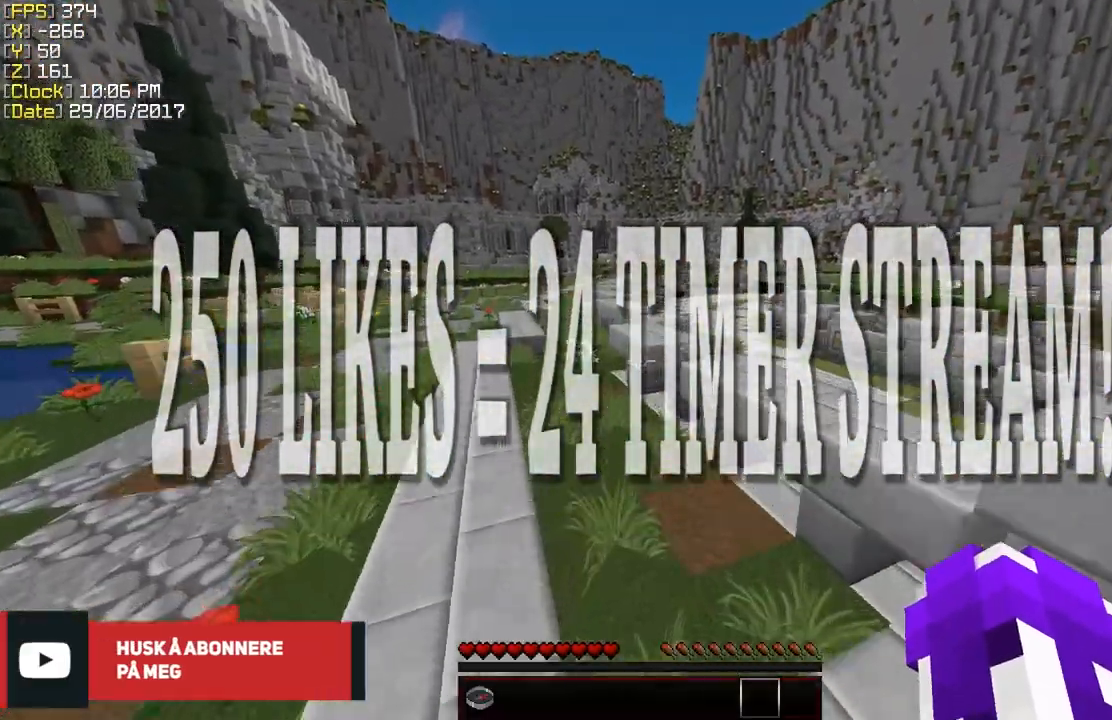
{"keys": ["w"], "mouse": [], "events": []}
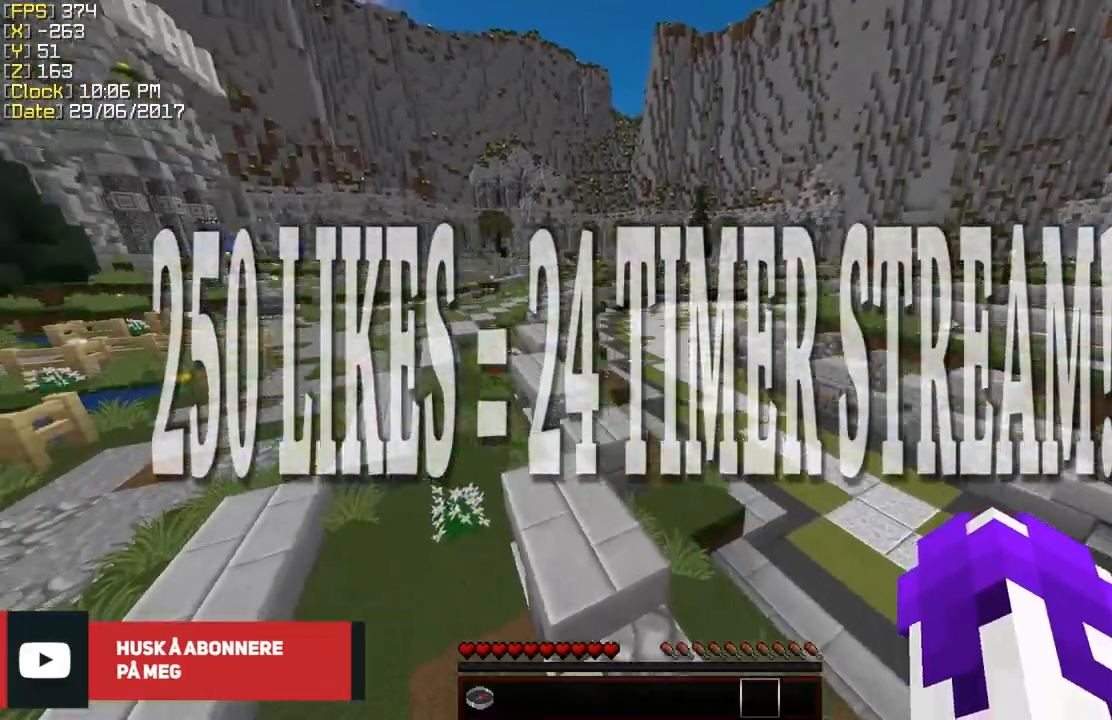
{"keys": ["w"], "mouse": [], "events": []}
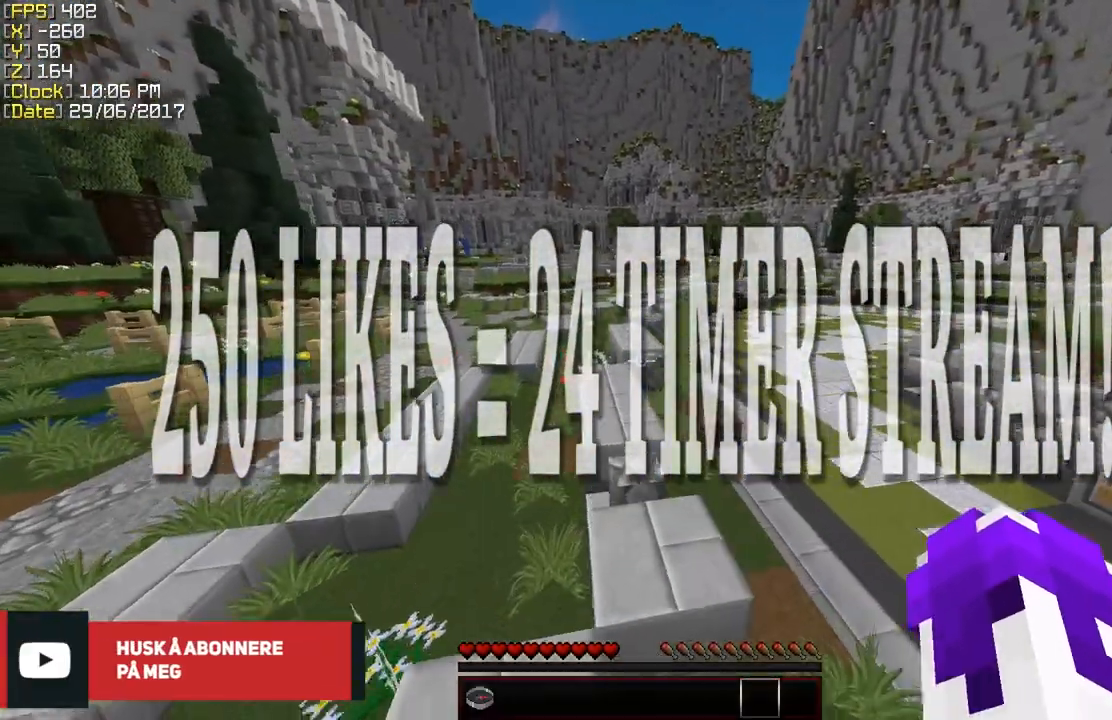
{"keys": ["w"], "mouse": [], "events": [[17, "a", "down"], [117, "a", "up"]]}
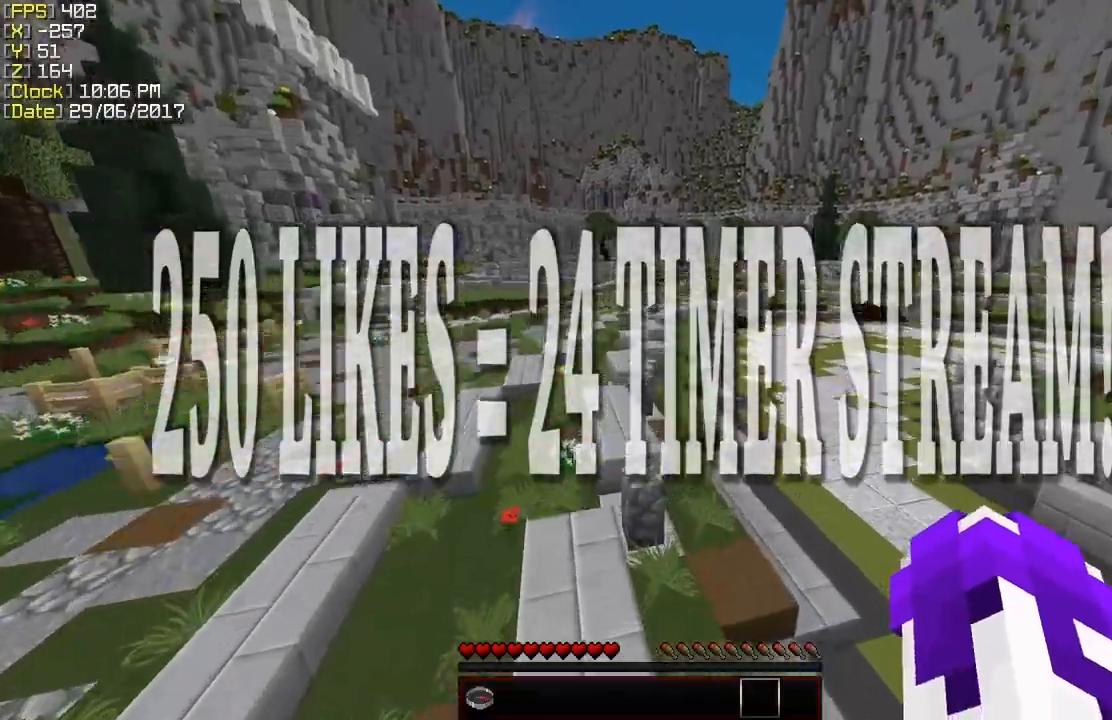
{"keys": ["a", "w"], "mouse": [], "events": [[467, "a", "down"]]}
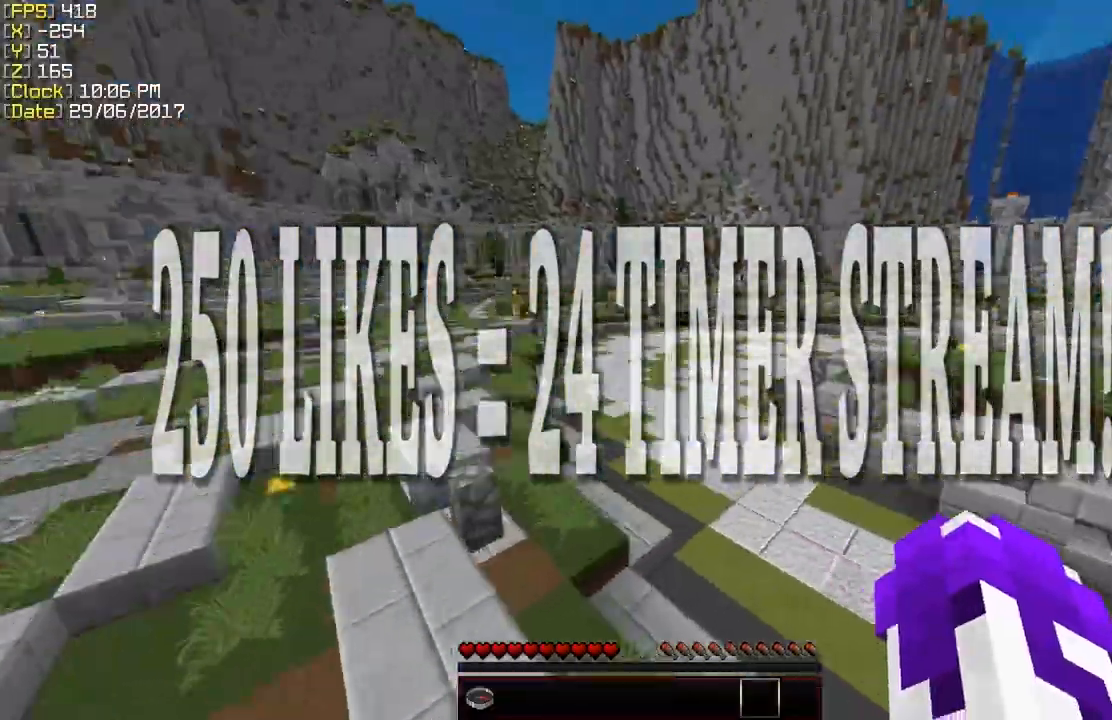
{"keys": ["w"], "mouse": [], "events": [[167, "a", "up"]]}
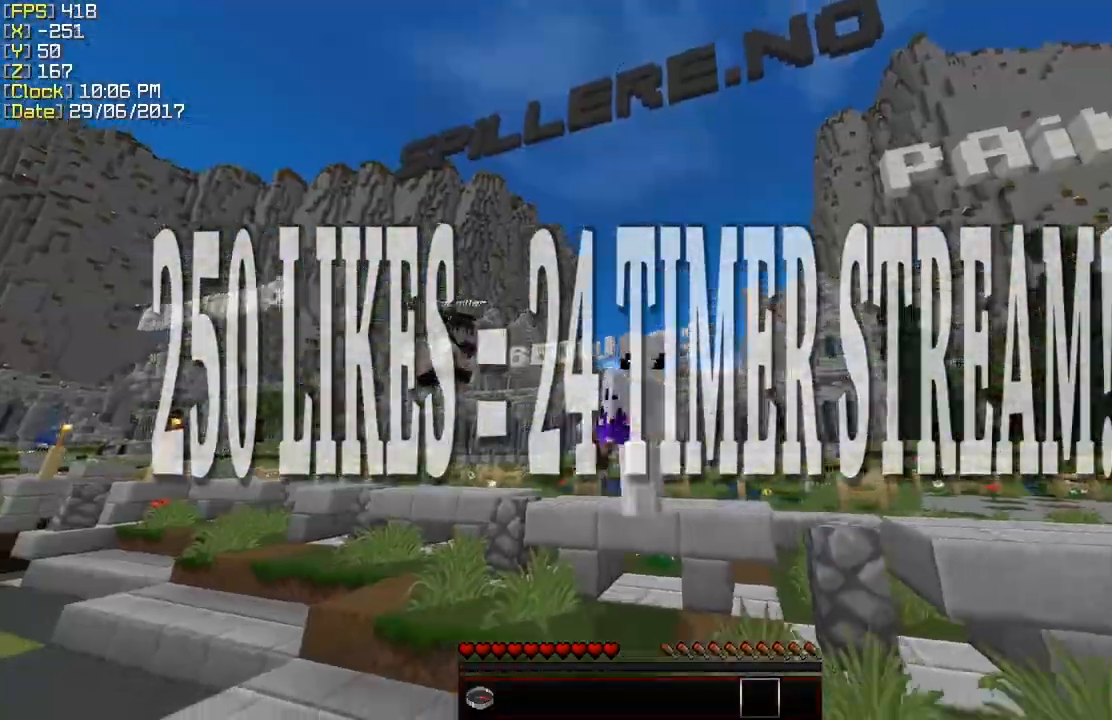
{"keys": ["w"], "mouse": [], "events": []}
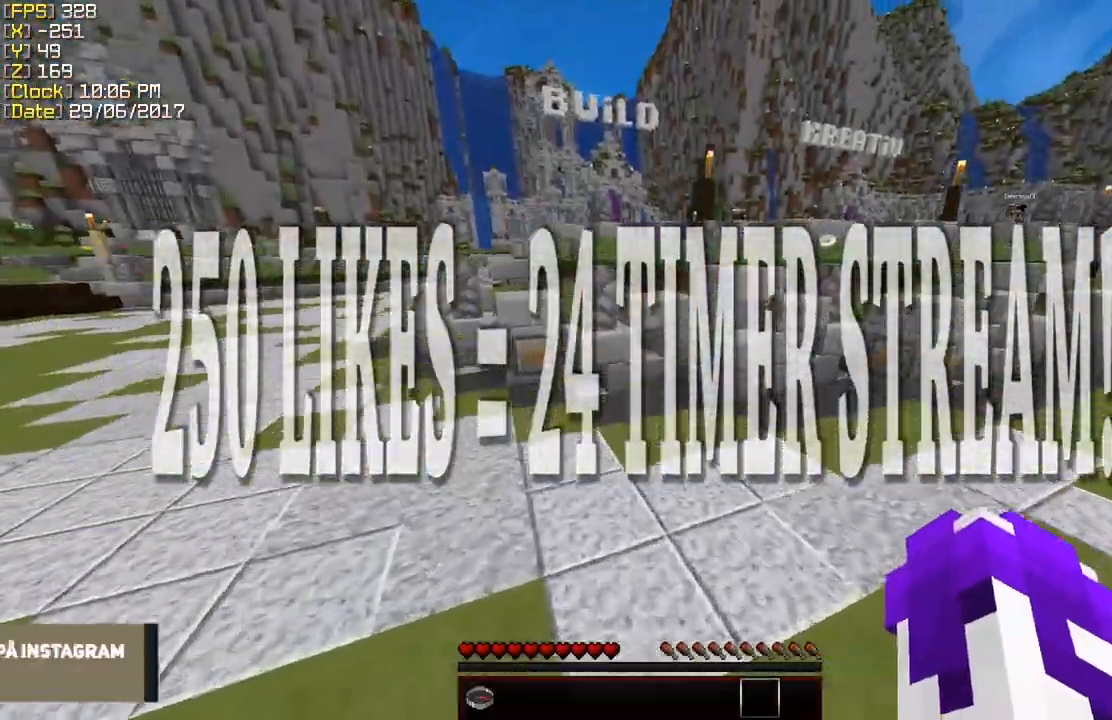
{"keys": ["w"], "mouse": [], "events": [[217, "a", "down"], [367, "a", "up"]]}
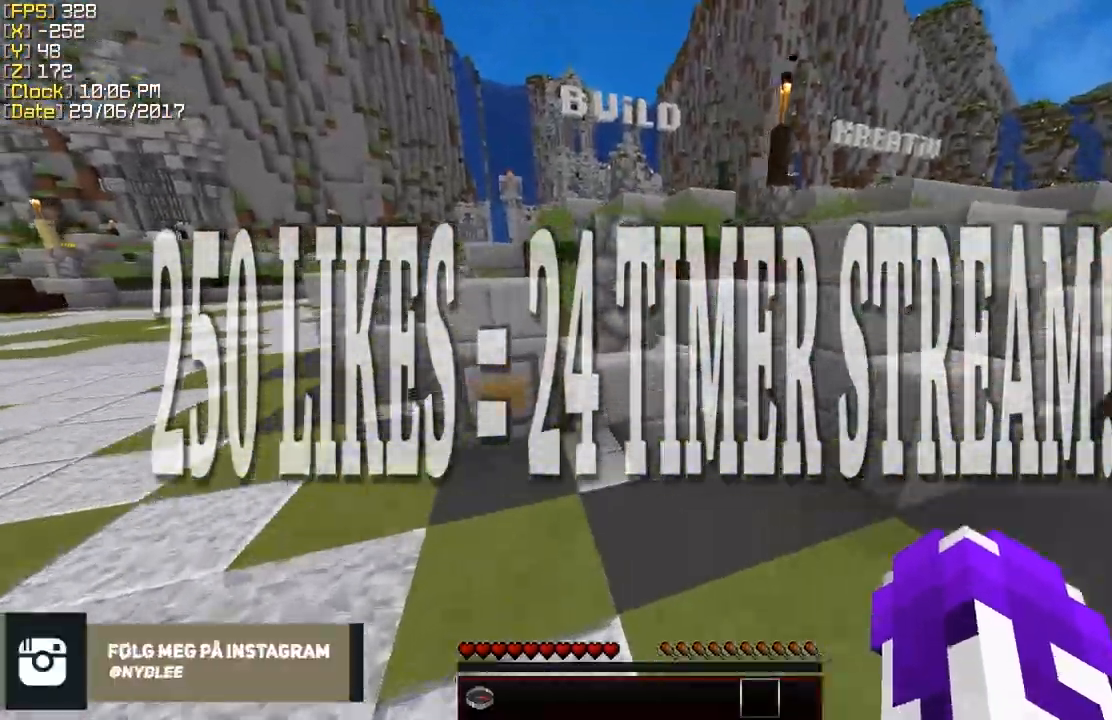
{"keys": ["a", "w"], "mouse": [], "events": [[167, "a", "down"]]}
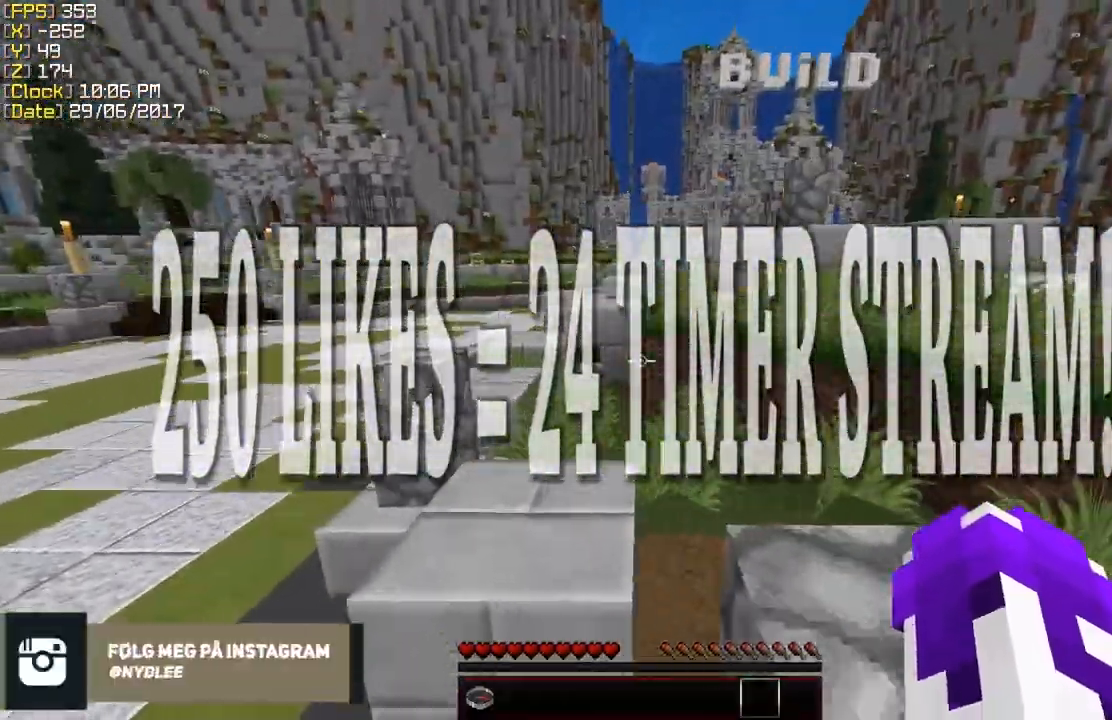
{"keys": ["w"], "mouse": [], "events": [[67, "a", "up"]]}
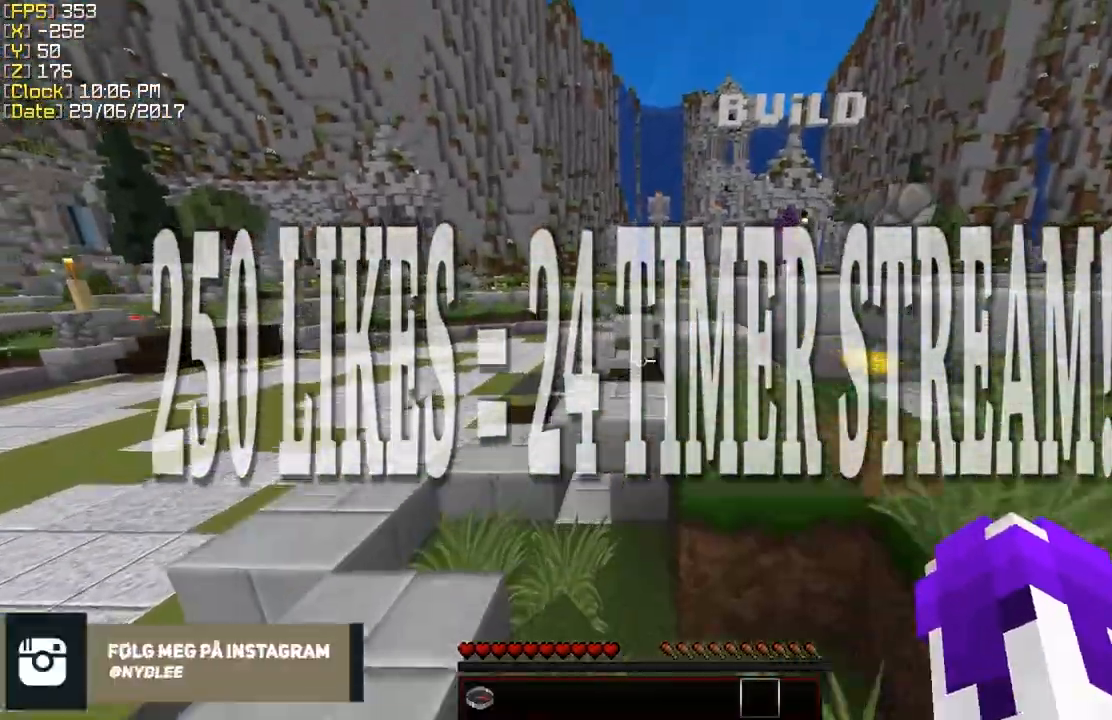
{"keys": ["w"], "mouse": [], "events": []}
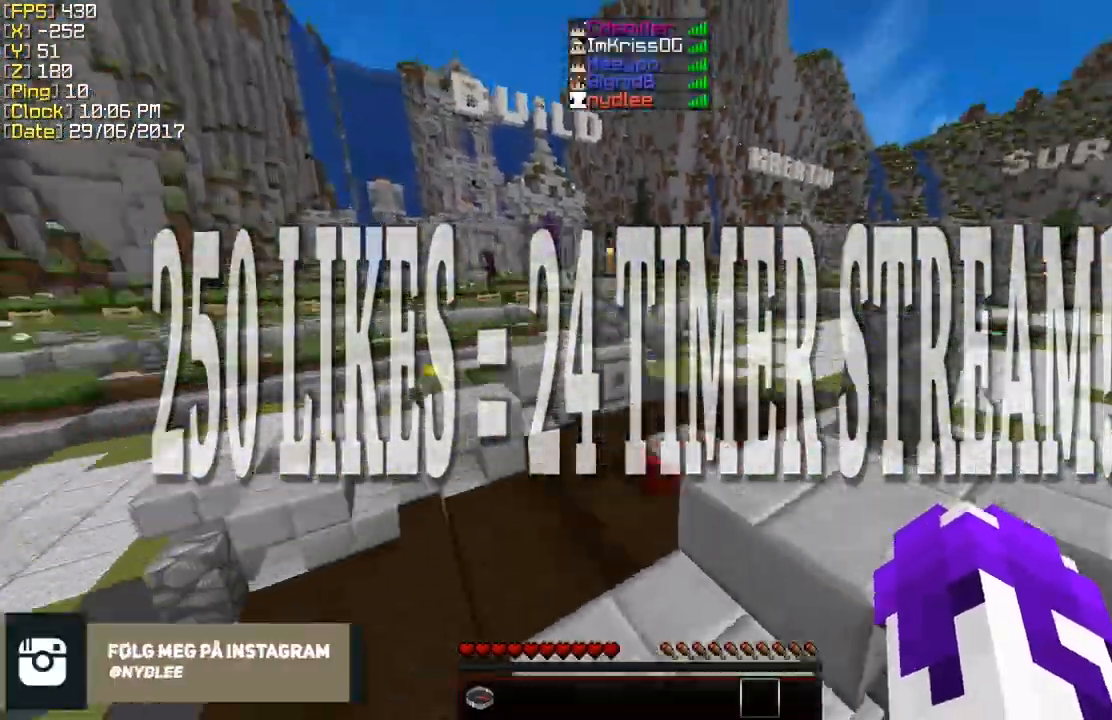
{"keys": ["w"], "mouse": [], "events": []}
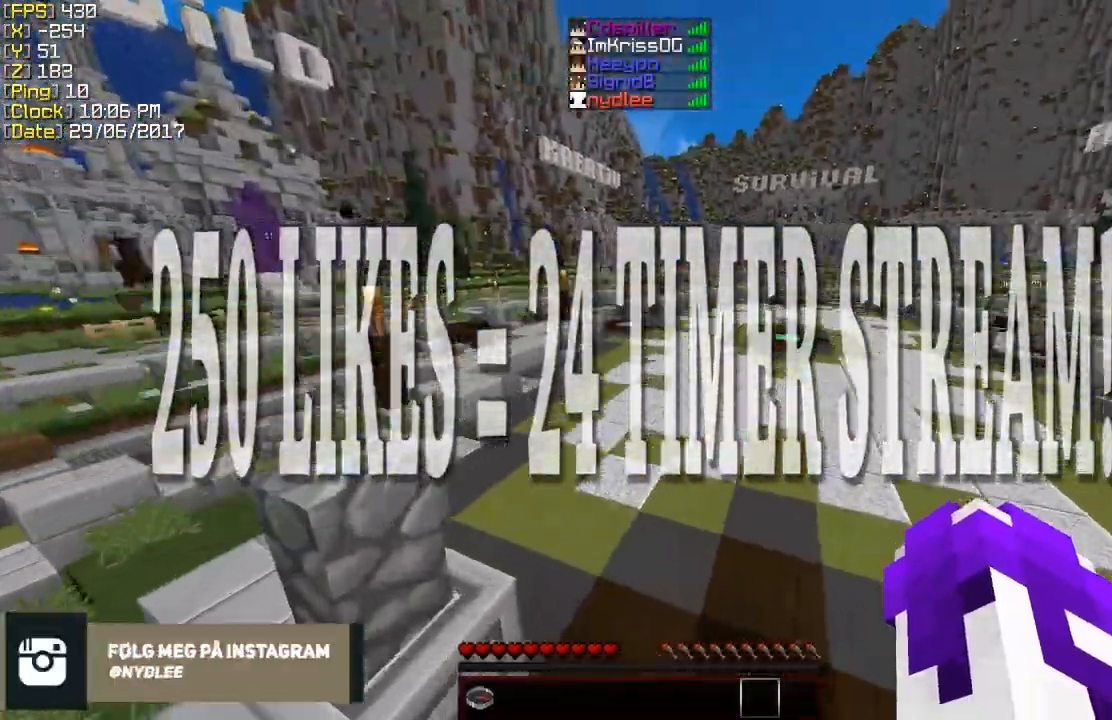
{"keys": ["w"], "mouse": [], "events": []}
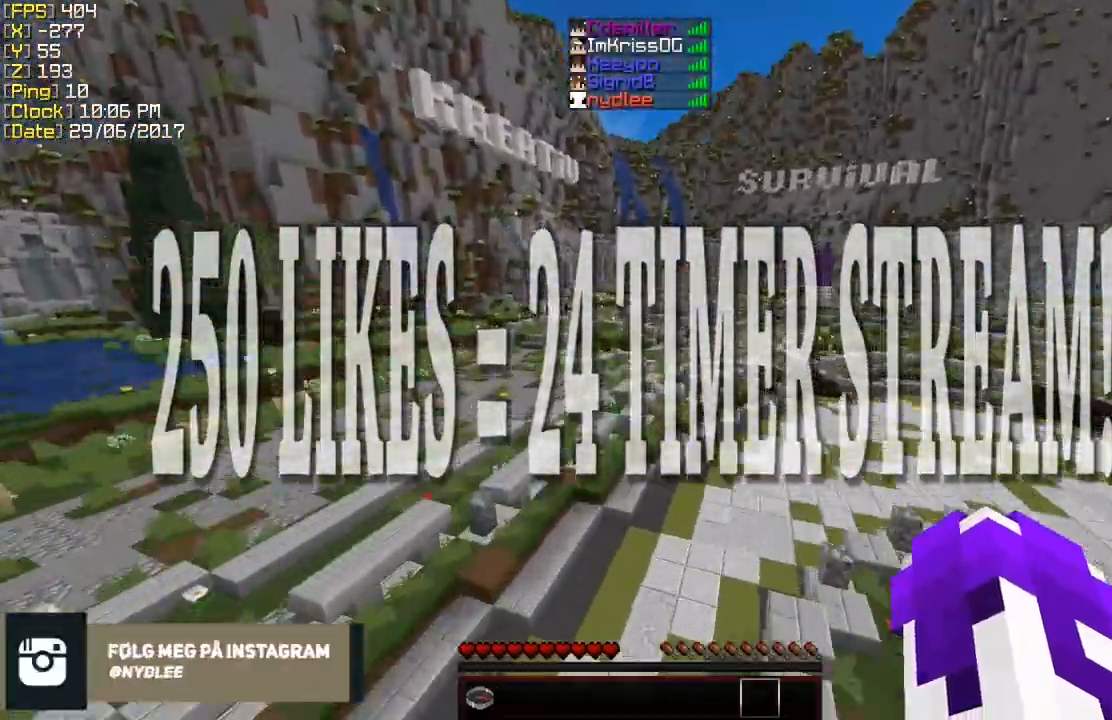
{"keys": ["w"], "mouse": [], "events": []}
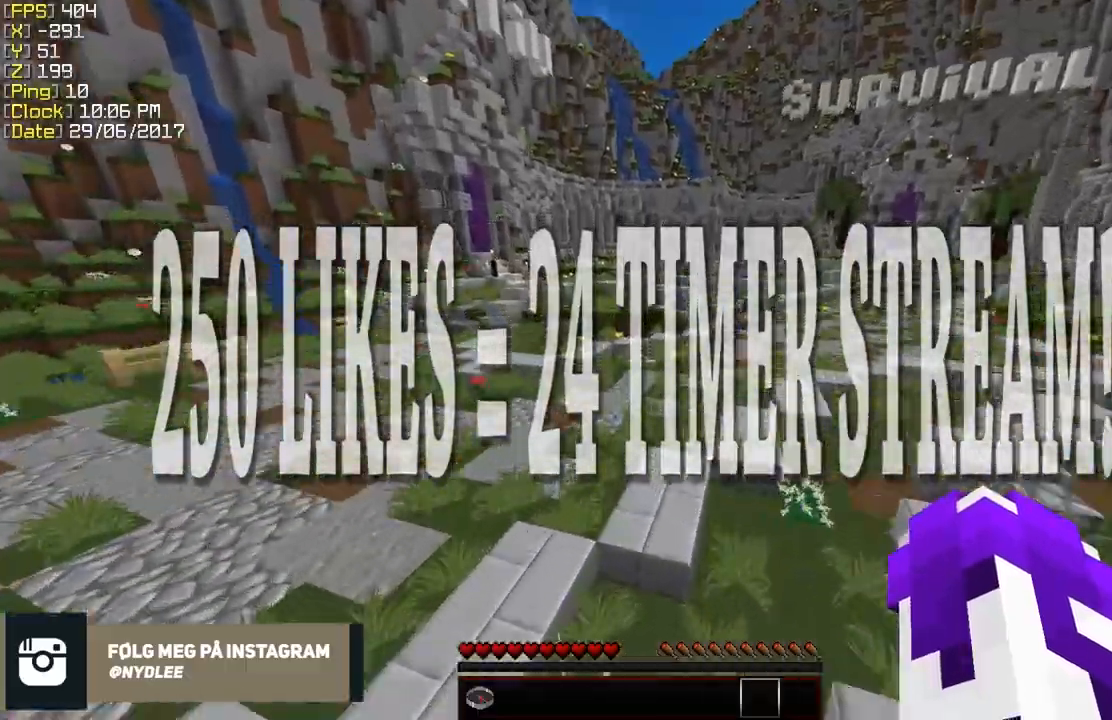
{"keys": ["w"], "mouse": [], "events": []}
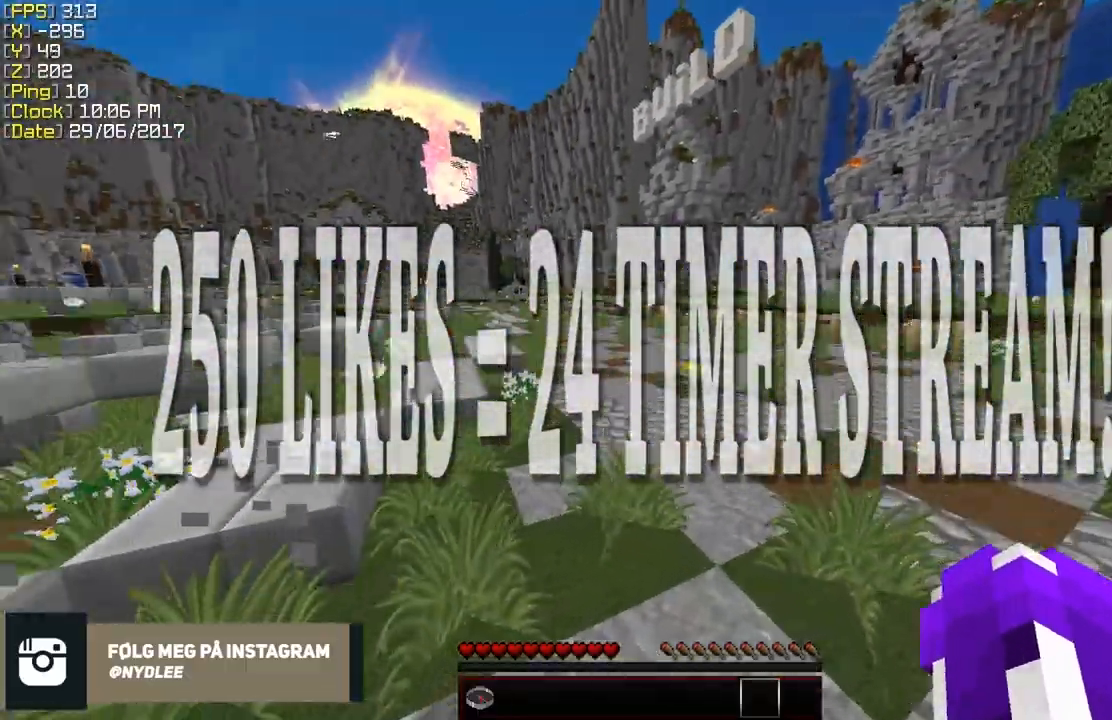
{"keys": ["w"], "mouse": [], "events": []}
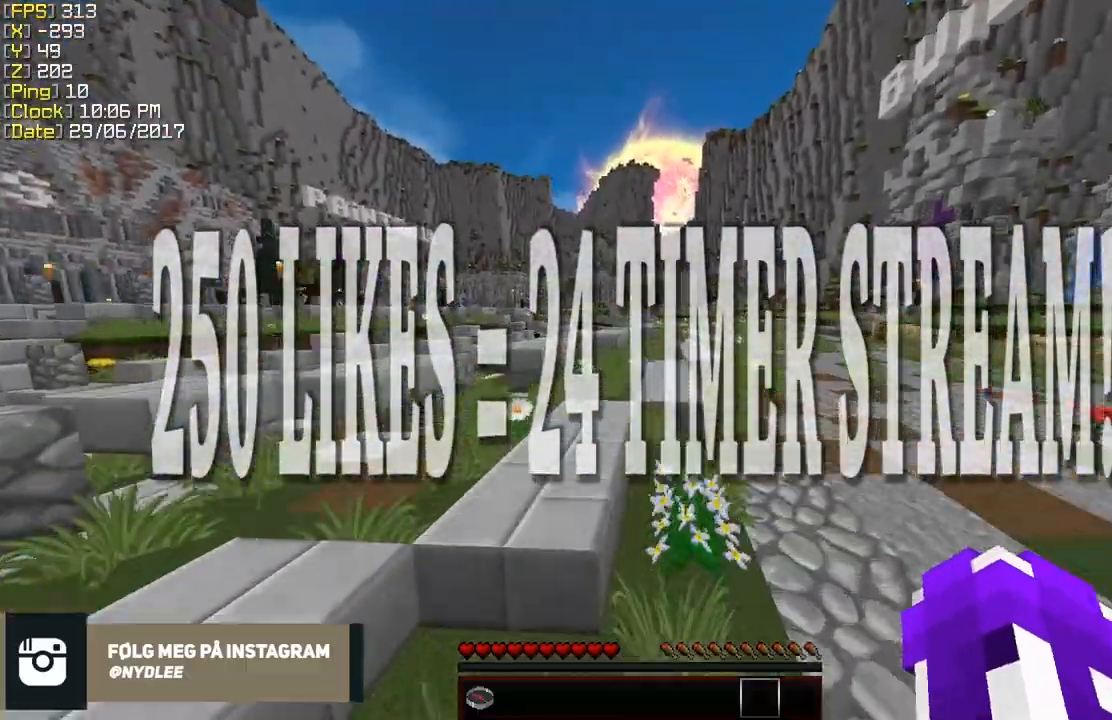
{"keys": ["w"], "mouse": [], "events": []}
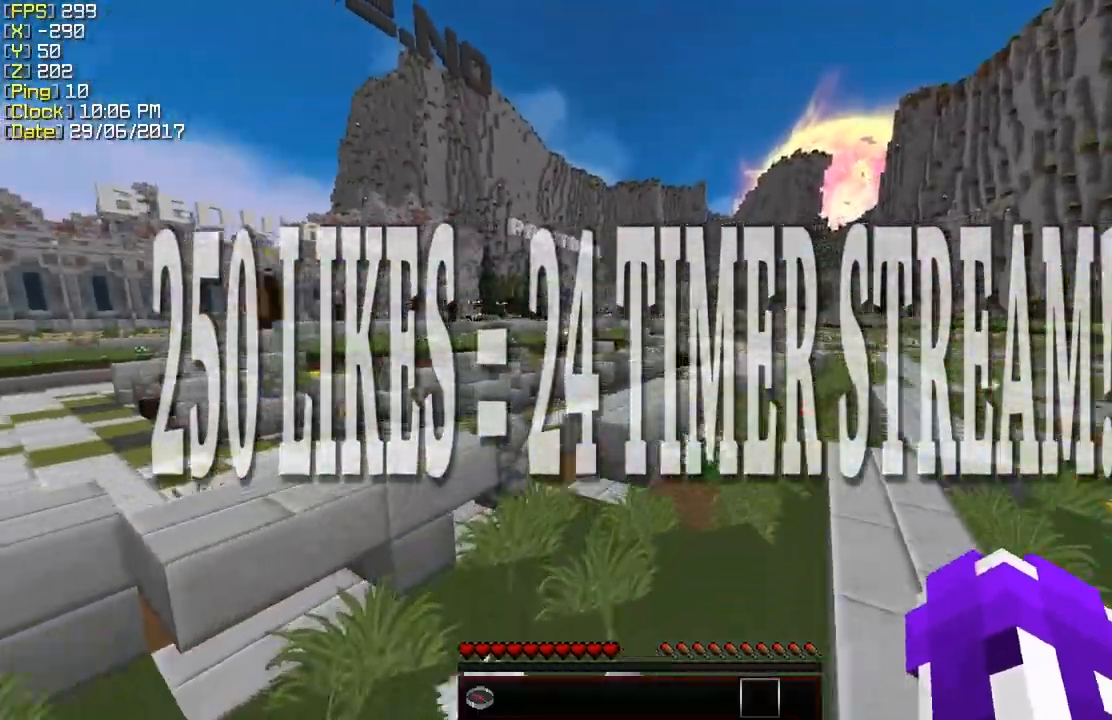
{"keys": ["w"], "mouse": [], "events": []}